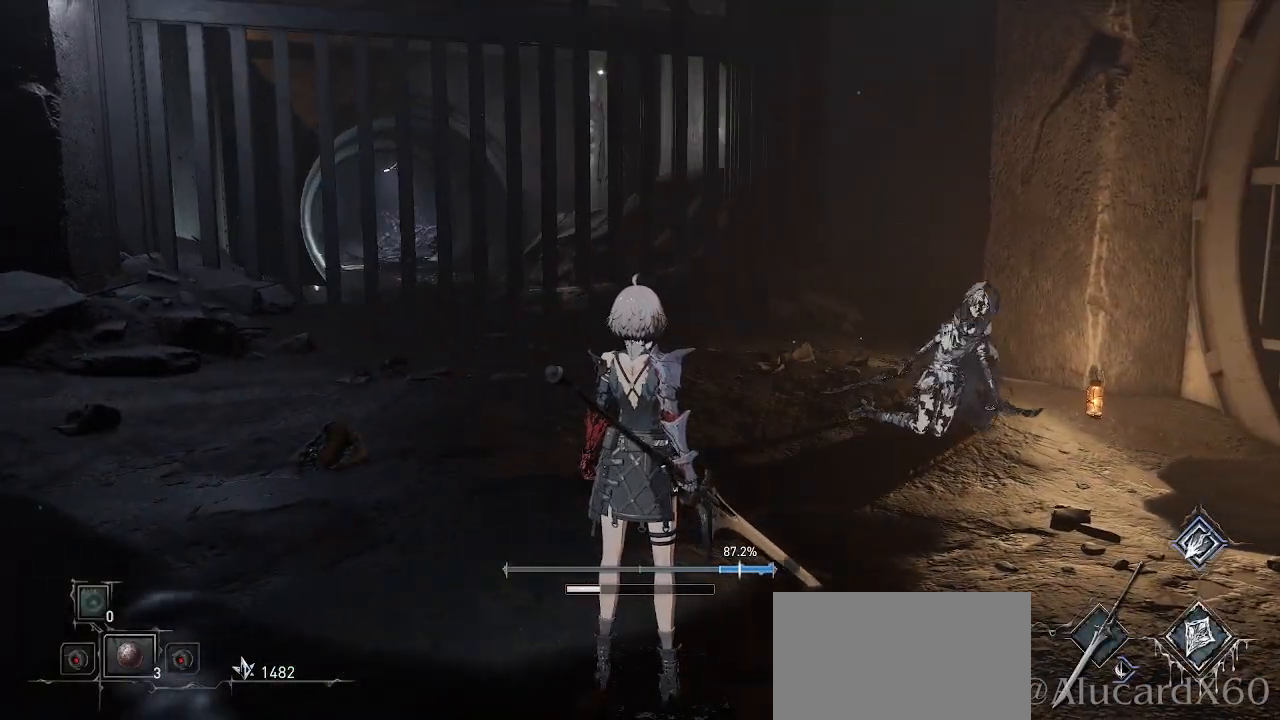
Gameplay with a controller (PlayStation layout); each line is a JSON object with the inputs held at the frame after it. "events" lists button and stick changes between this image and that frame as [ms after this image, input, new state], when the widget could be followed in between. Not read: HOME L3.
{"buttons": [], "left_stick": "up-right", "right_stick": "center", "events": [[350, "left_stick", "up-right"]]}
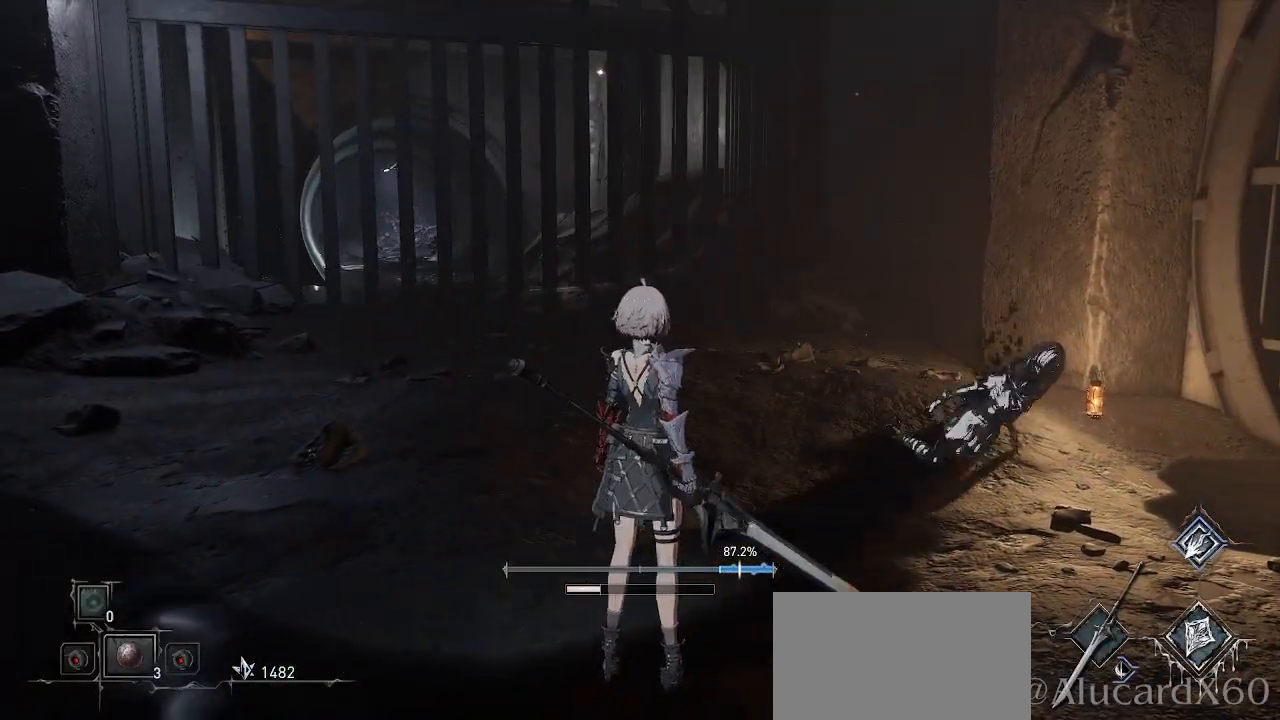
{"buttons": [], "left_stick": "up-right", "right_stick": "up-right", "events": [[283, "L2", "down"], [383, "L2", "up"], [450, "right_stick", "up"], [500, "right_stick", "up-right"]]}
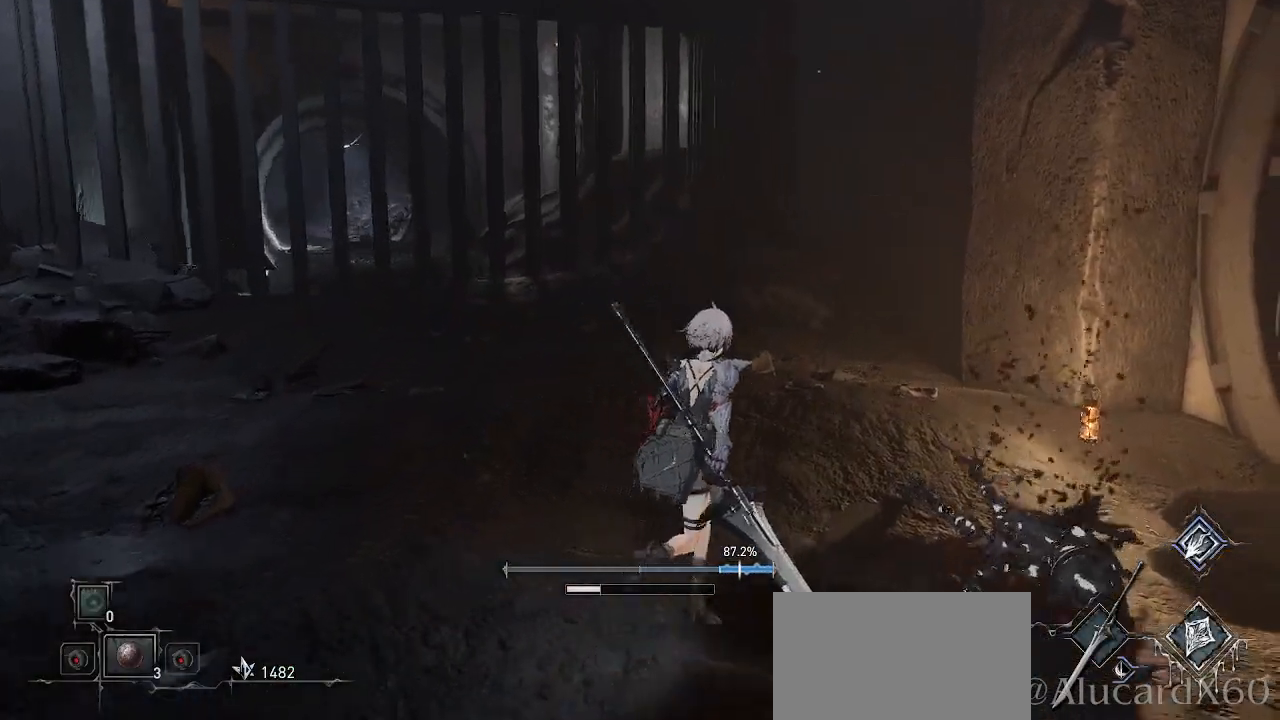
{"buttons": [], "left_stick": "center", "right_stick": "center", "events": [[17, "left_stick", "center"], [183, "right_stick", "center"]]}
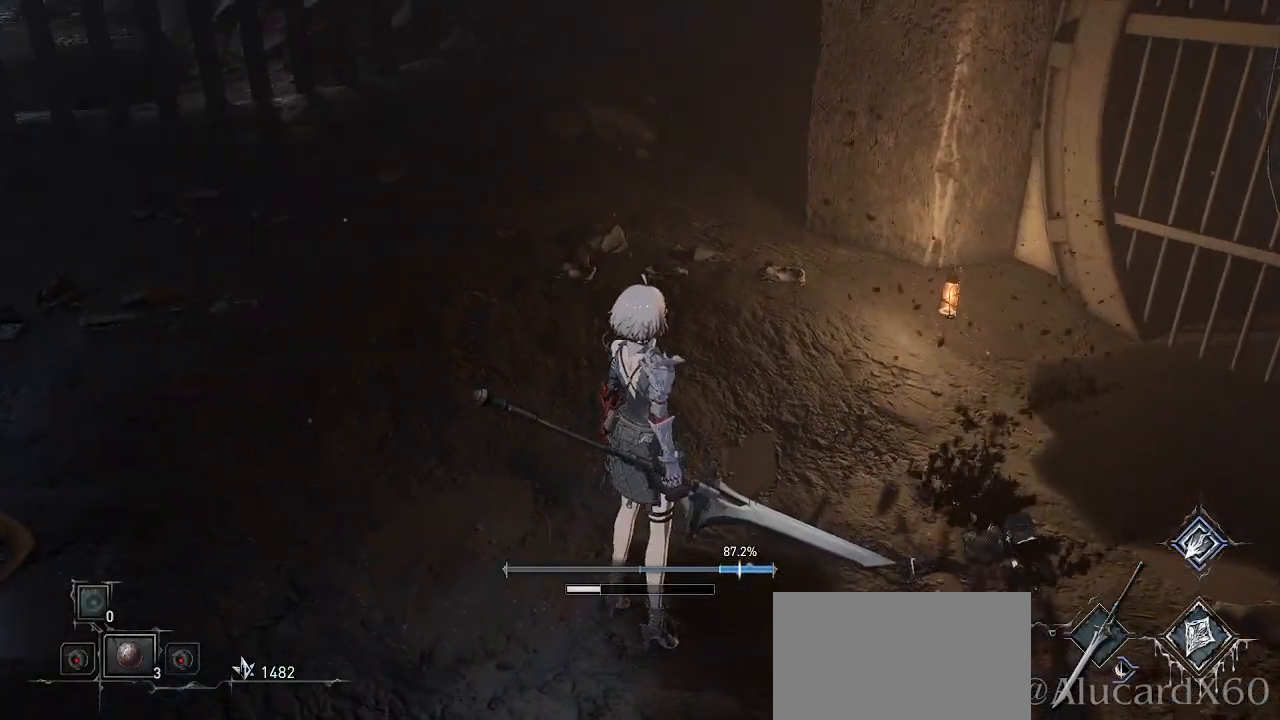
{"buttons": ["L2"], "left_stick": "right", "right_stick": "center", "events": [[117, "right_stick", "right"], [200, "left_stick", "right"], [333, "right_stick", "center"], [417, "L2", "down"]]}
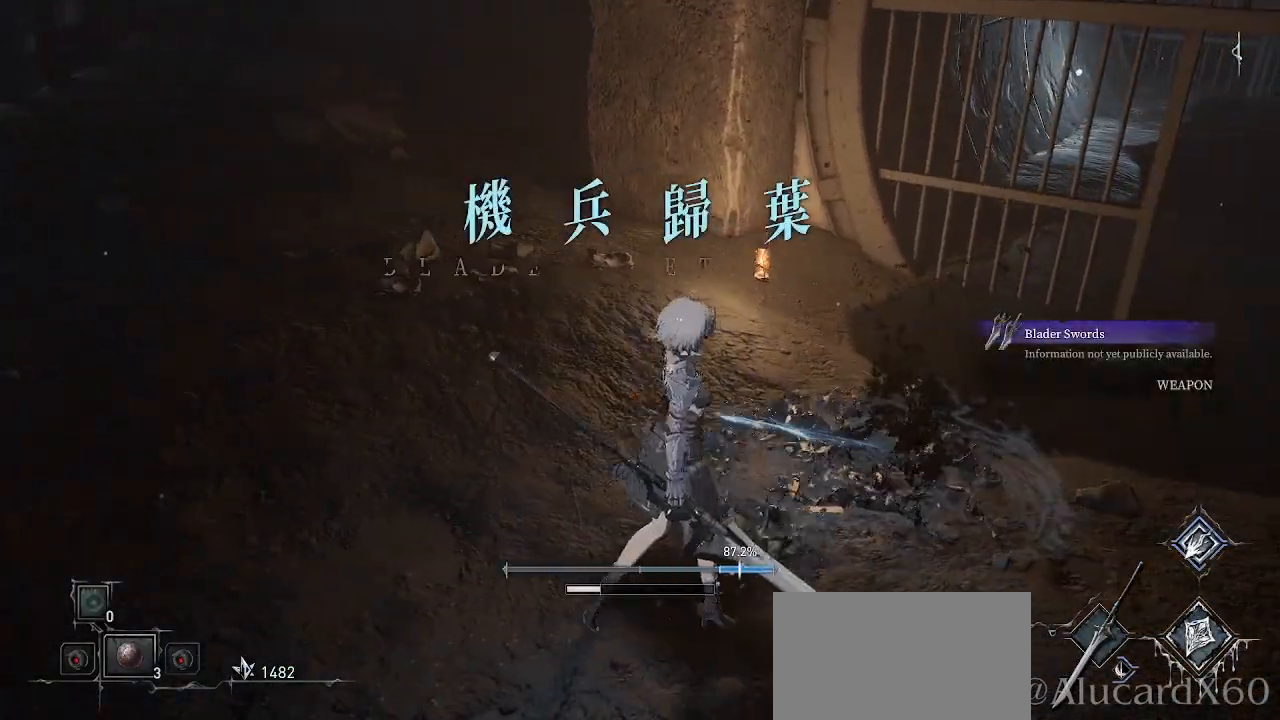
{"buttons": [], "left_stick": "right", "right_stick": "center", "events": [[100, "L2", "up"]]}
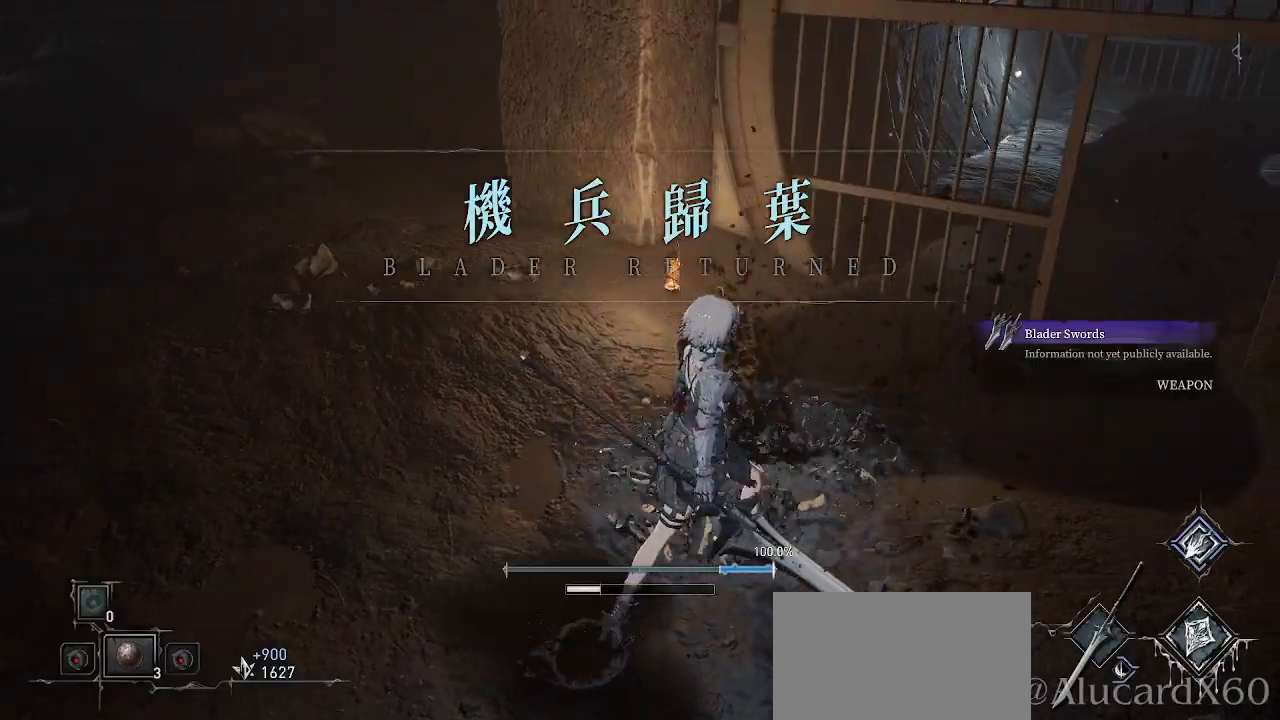
{"buttons": [], "left_stick": "up-right", "right_stick": "left", "events": [[50, "left_stick", "up-right"], [250, "right_stick", "left"]]}
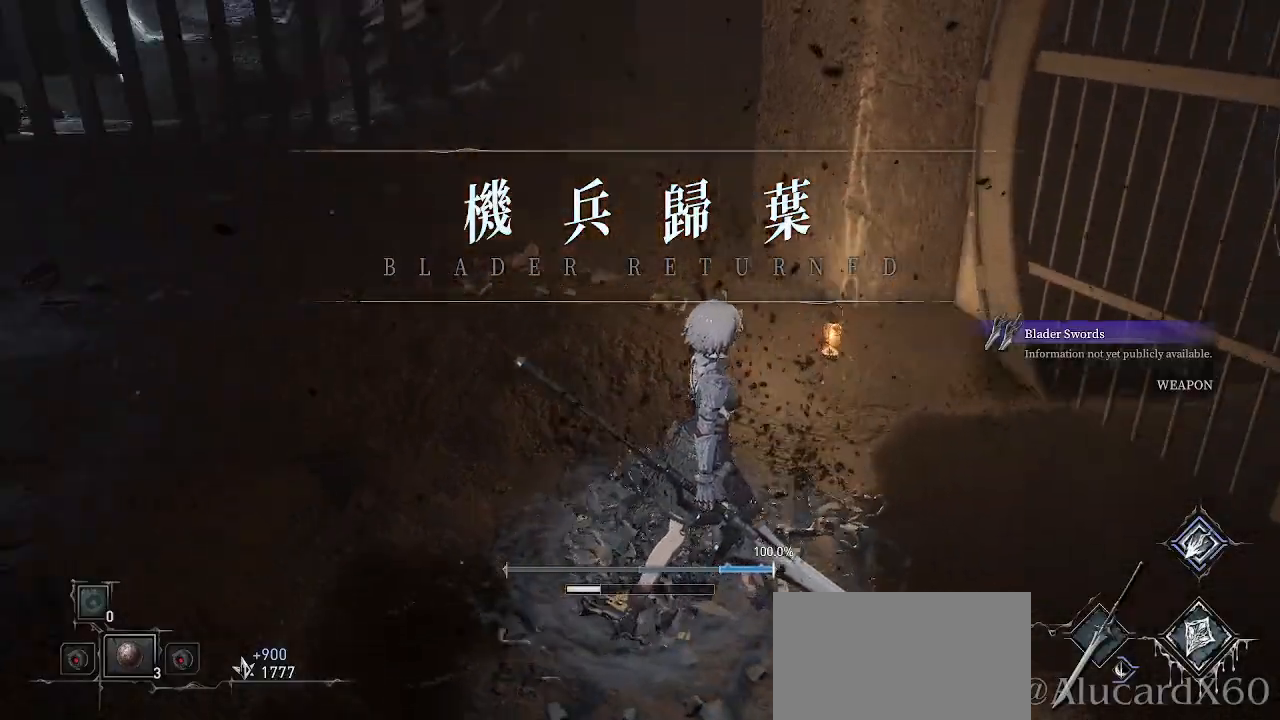
{"buttons": [], "left_stick": "center", "right_stick": "center", "events": [[133, "left_stick", "center"], [250, "right_stick", "center"]]}
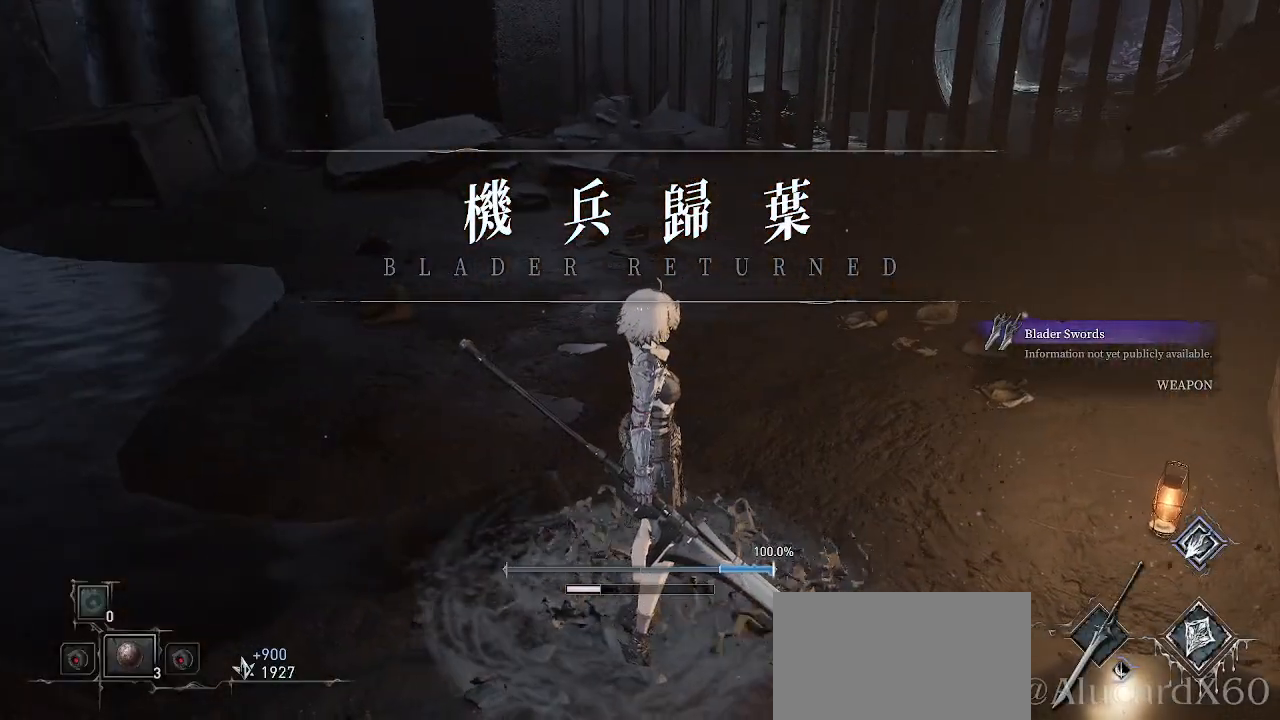
{"buttons": [], "left_stick": "center", "right_stick": "center", "events": []}
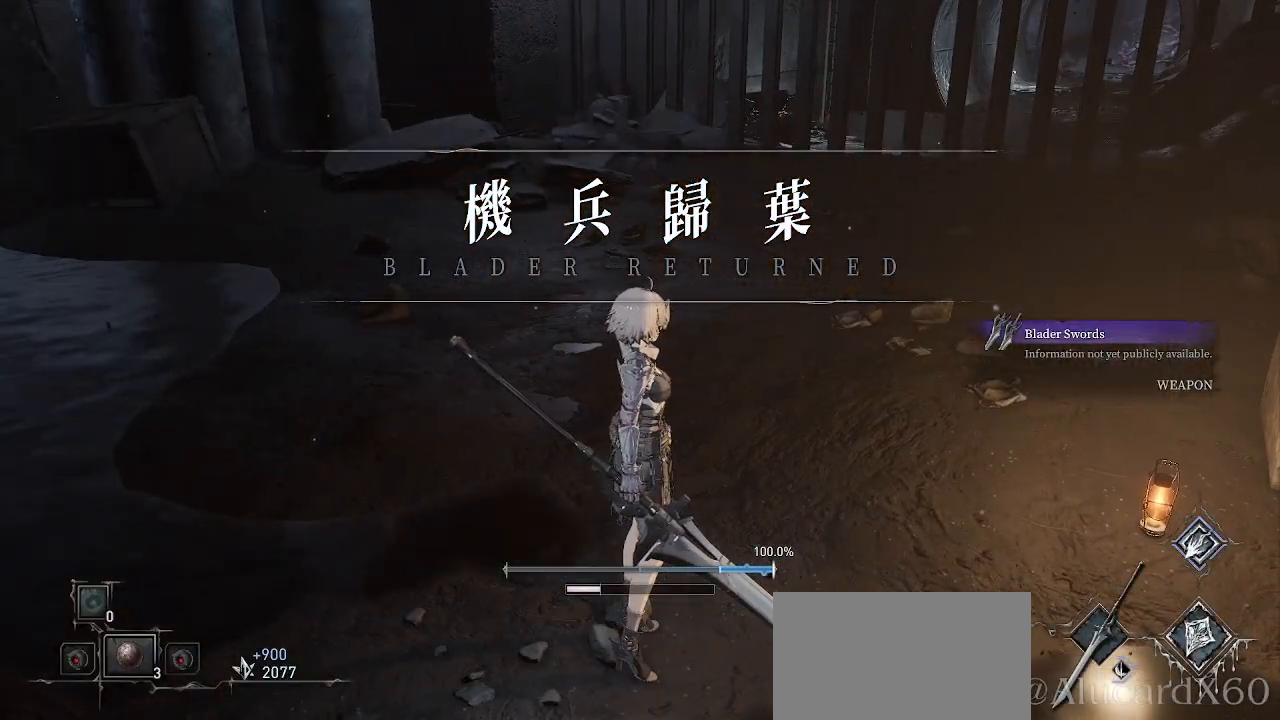
{"buttons": [], "left_stick": "center", "right_stick": "center", "events": []}
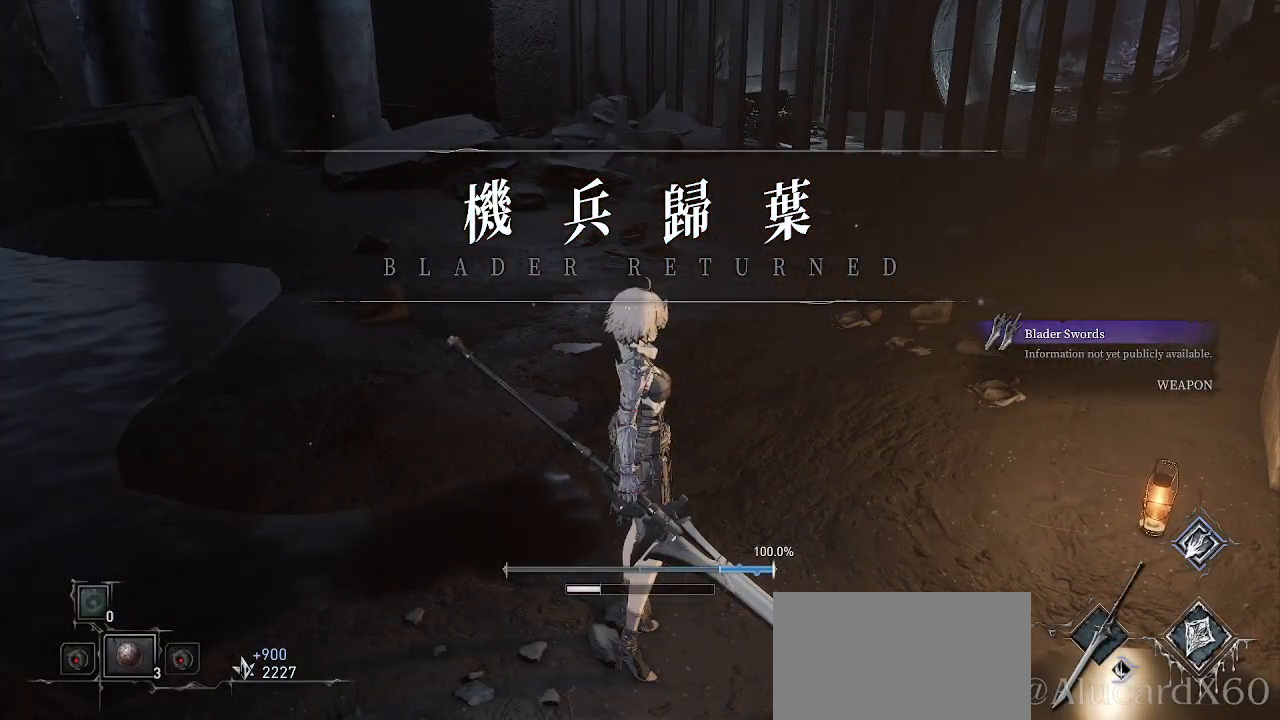
{"buttons": [], "left_stick": "up-right", "right_stick": "center", "events": [[267, "left_stick", "up"], [317, "L2", "down"], [333, "L2", "up"], [333, "left_stick", "up-right"]]}
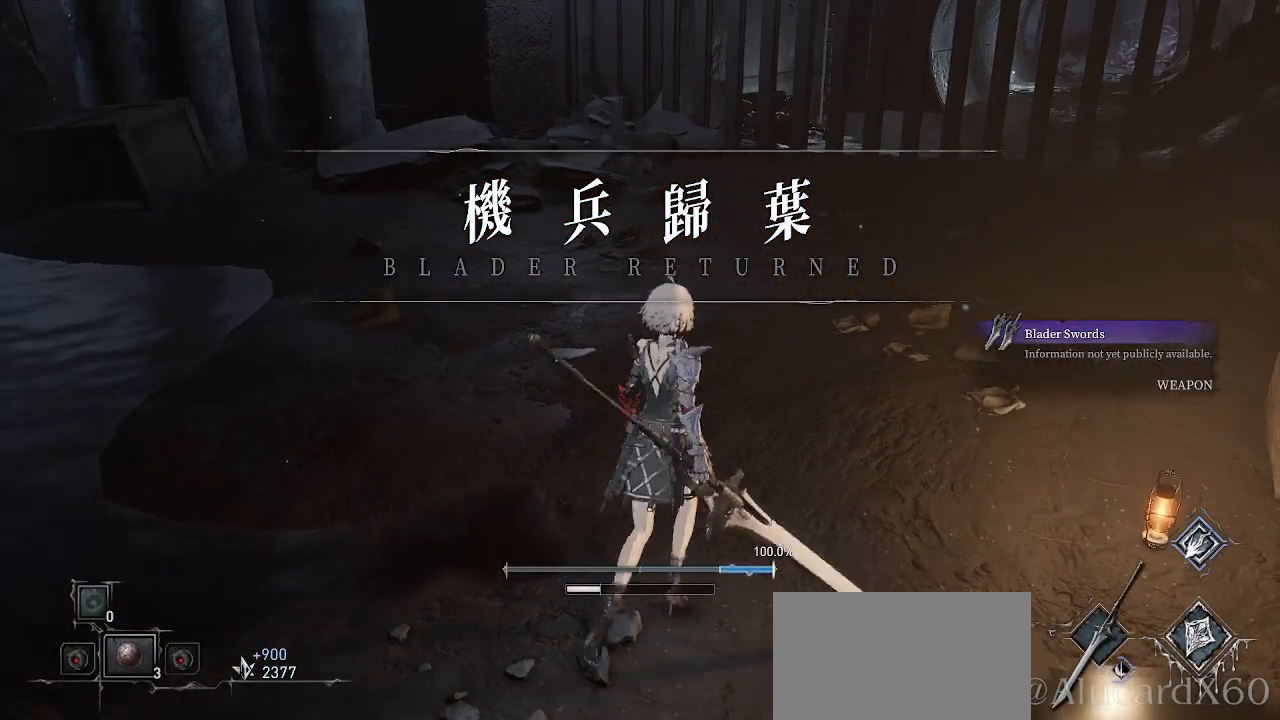
{"buttons": [], "left_stick": "up", "right_stick": "center", "events": [[33, "L2", "down"], [50, "right_stick", "left"], [67, "L2", "up"], [133, "left_stick", "up"], [183, "DPAD_UP", "down"], [217, "DPAD_UP", "up"], [400, "right_stick", "center"]]}
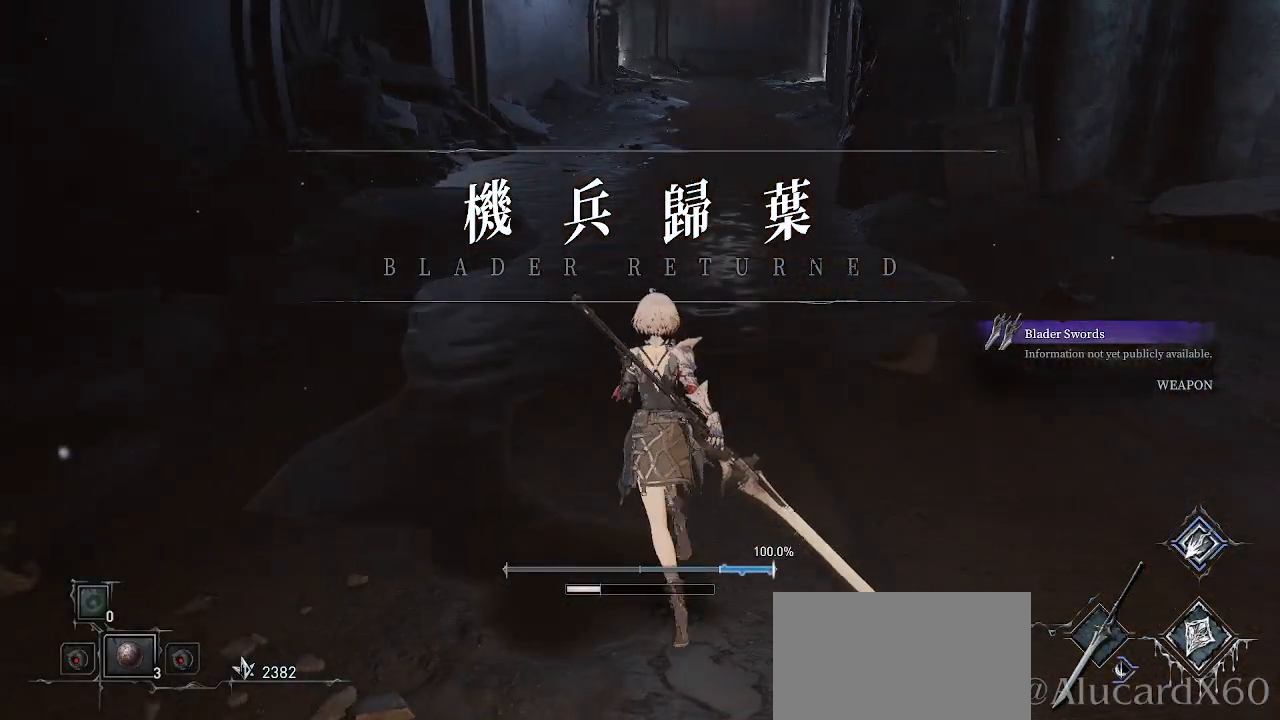
{"buttons": [], "left_stick": "center", "right_stick": "center", "events": [[233, "L2", "down"], [383, "L2", "up"], [400, "left_stick", "center"]]}
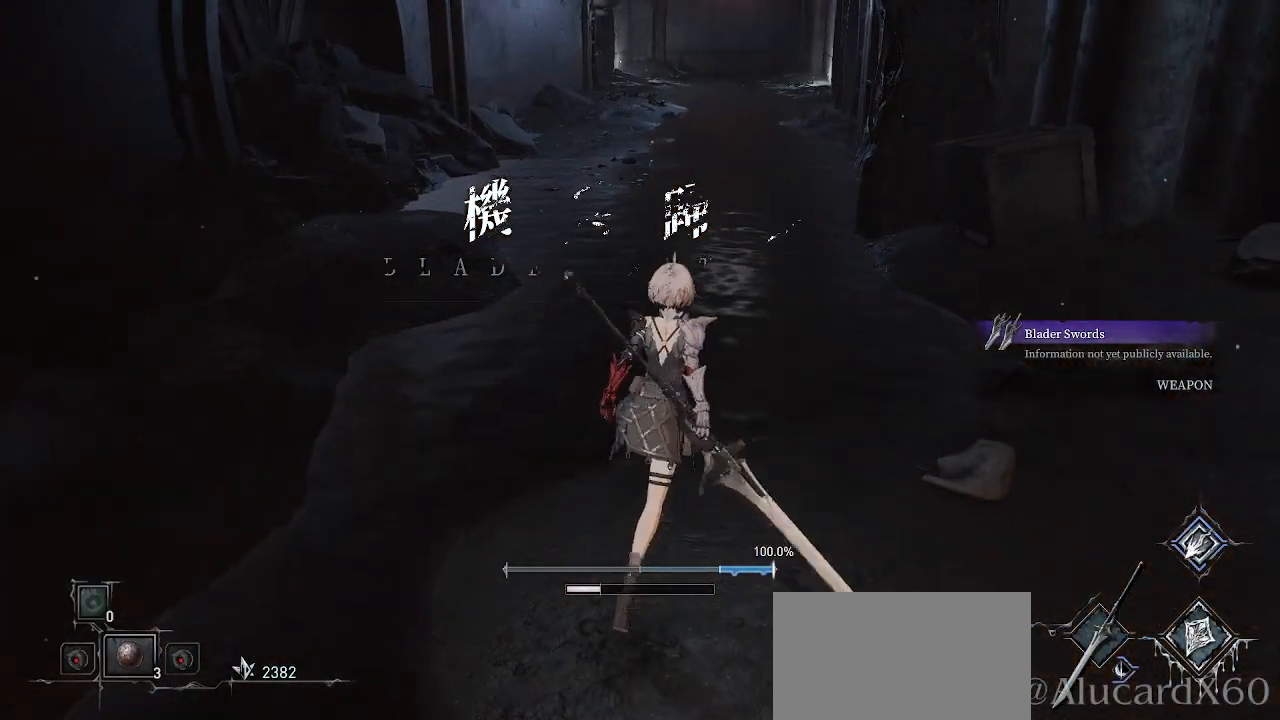
{"buttons": [], "left_stick": "center", "right_stick": "center", "events": [[283, "START", "down"], [417, "START", "up"]]}
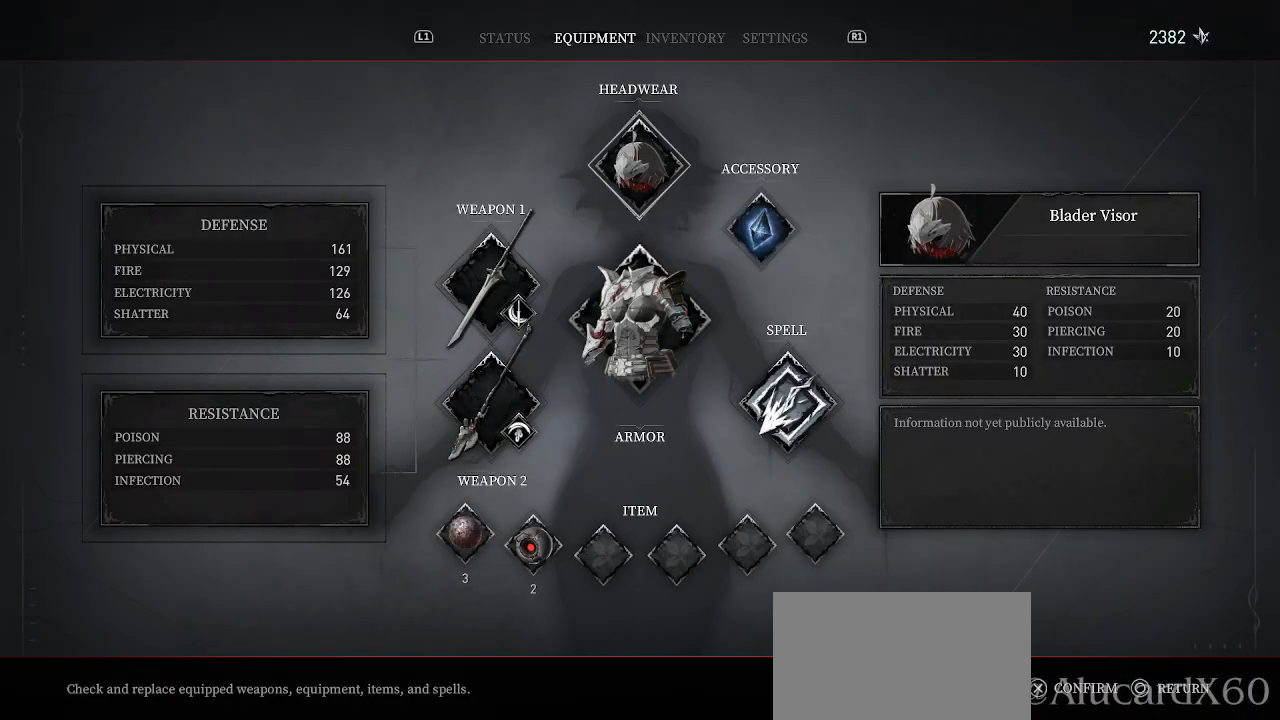
{"buttons": [], "left_stick": "center", "right_stick": "center", "events": [[317, "DPAD_DOWN", "down"], [433, "DPAD_DOWN", "up"]]}
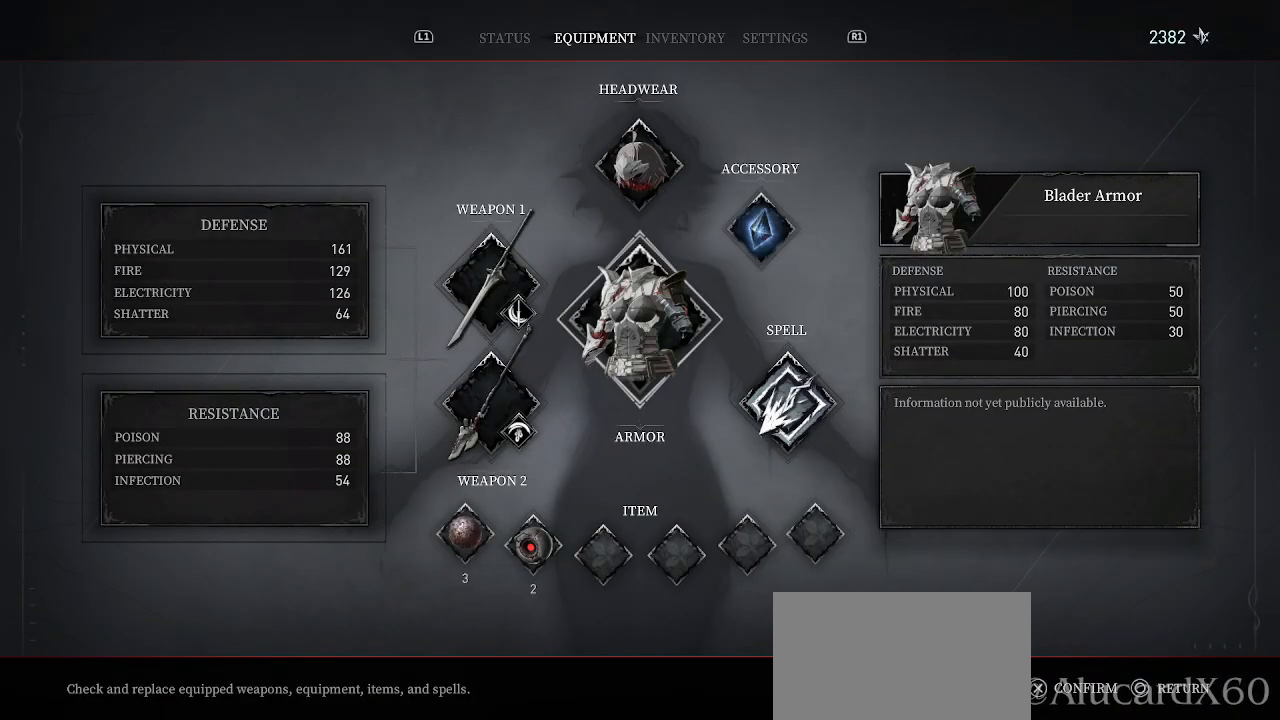
{"buttons": [], "left_stick": "center", "right_stick": "center", "events": [[50, "DPAD_LEFT", "down"], [133, "DPAD_LEFT", "up"], [367, "DPAD_DOWN", "down"], [467, "DPAD_DOWN", "up"]]}
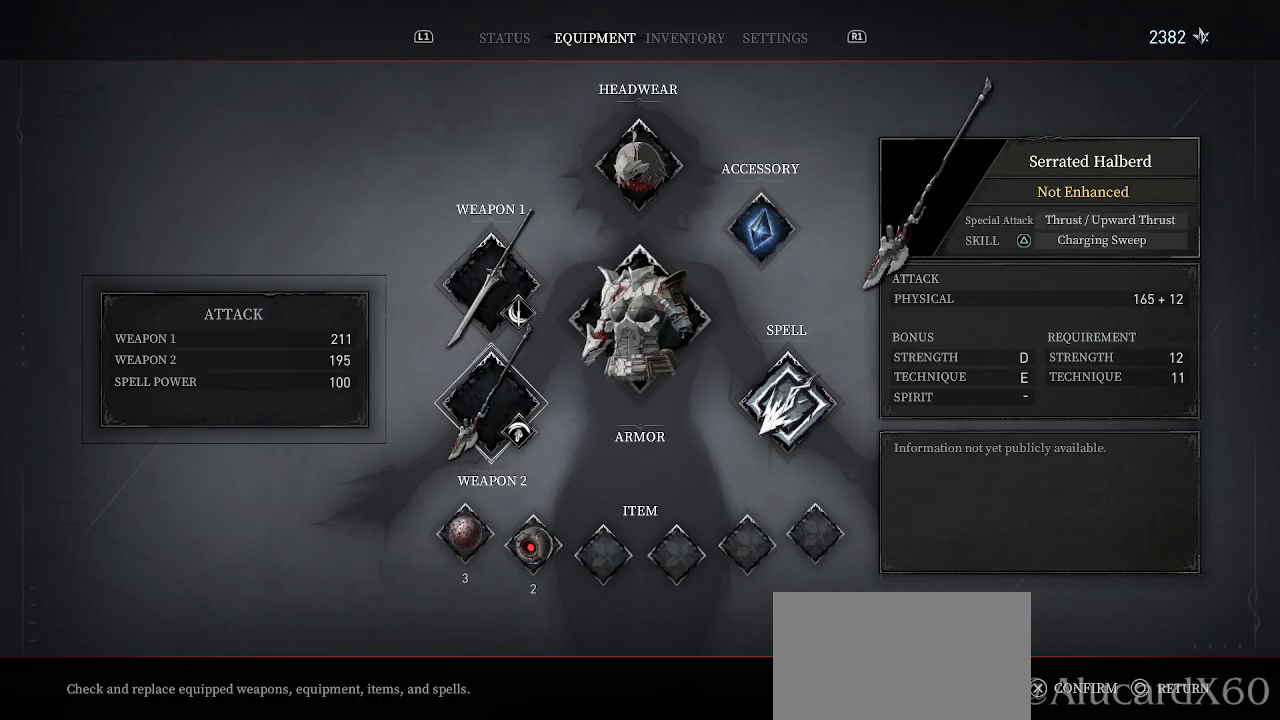
{"buttons": [], "left_stick": "center", "right_stick": "center", "events": [[17, "CROSS", "down"], [150, "CROSS", "up"]]}
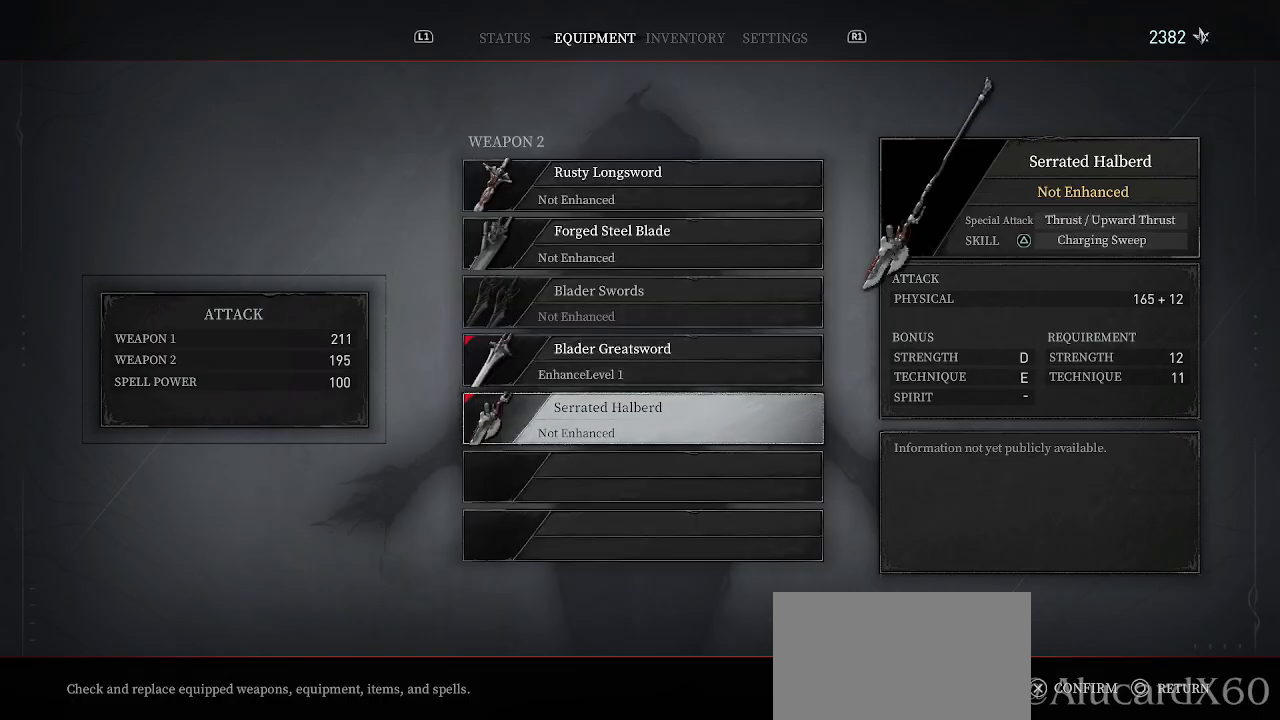
{"buttons": ["DPAD_UP"], "left_stick": "center", "right_stick": "center", "events": [[233, "DPAD_UP", "down"], [317, "DPAD_UP", "up"], [417, "DPAD_UP", "down"]]}
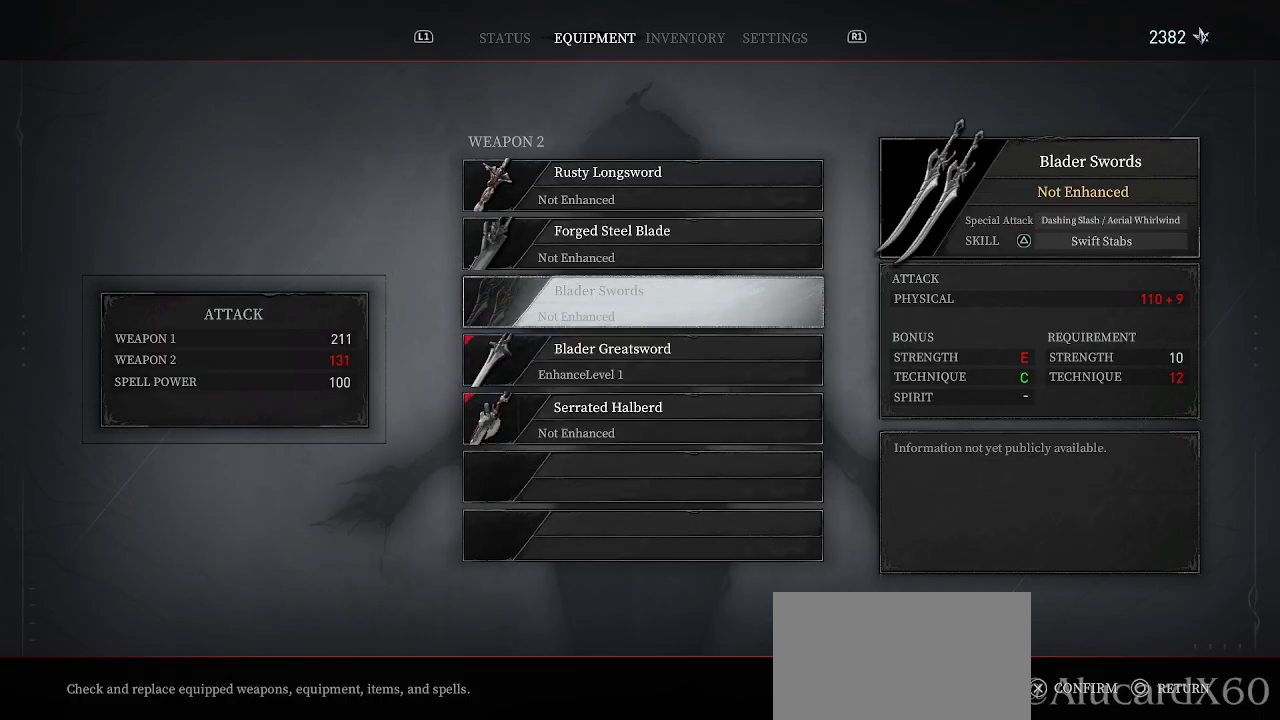
{"buttons": [], "left_stick": "center", "right_stick": "center", "events": [[17, "DPAD_UP", "up"]]}
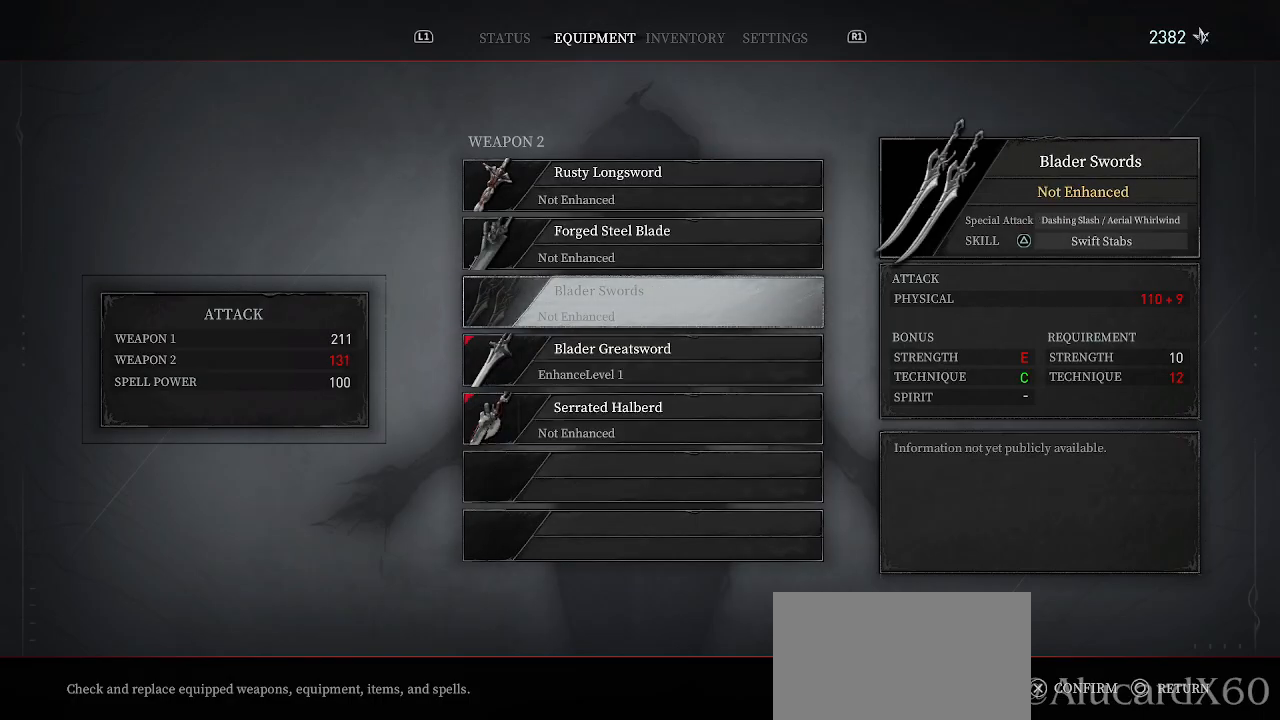
{"buttons": [], "left_stick": "center", "right_stick": "center", "events": []}
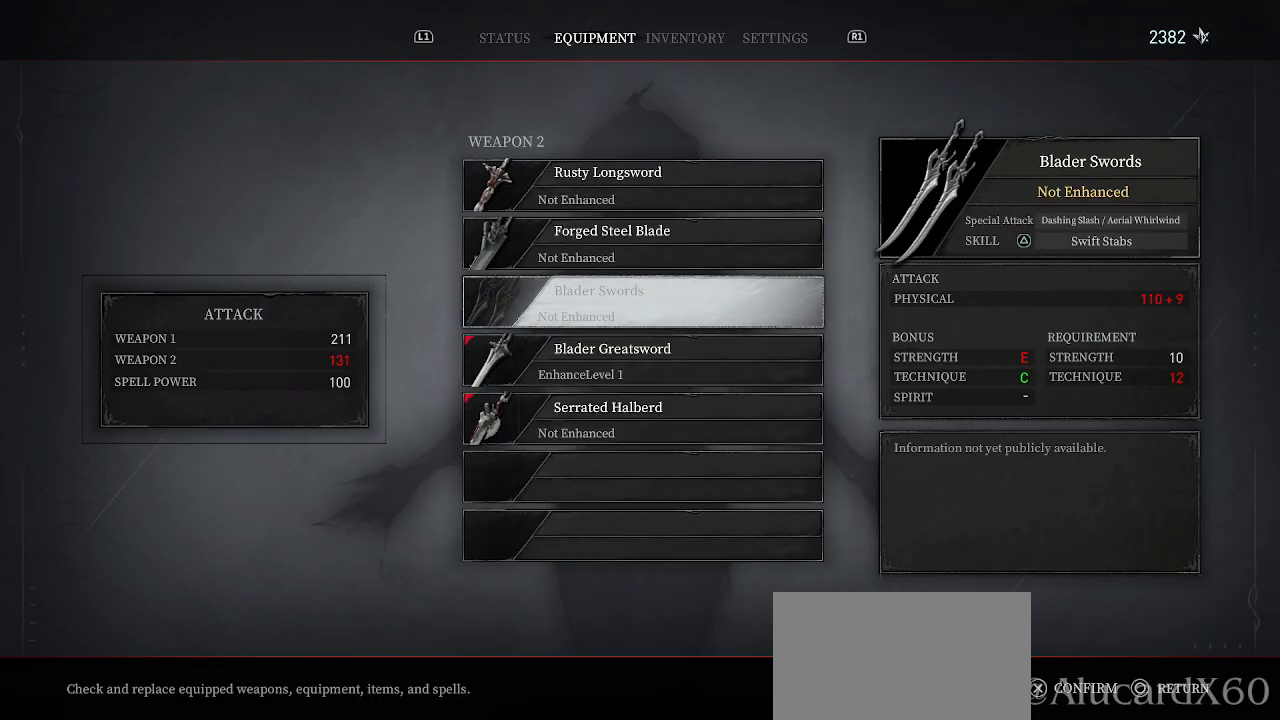
{"buttons": [], "left_stick": "center", "right_stick": "center", "events": [[283, "DPAD_UP", "down"], [367, "DPAD_UP", "up"]]}
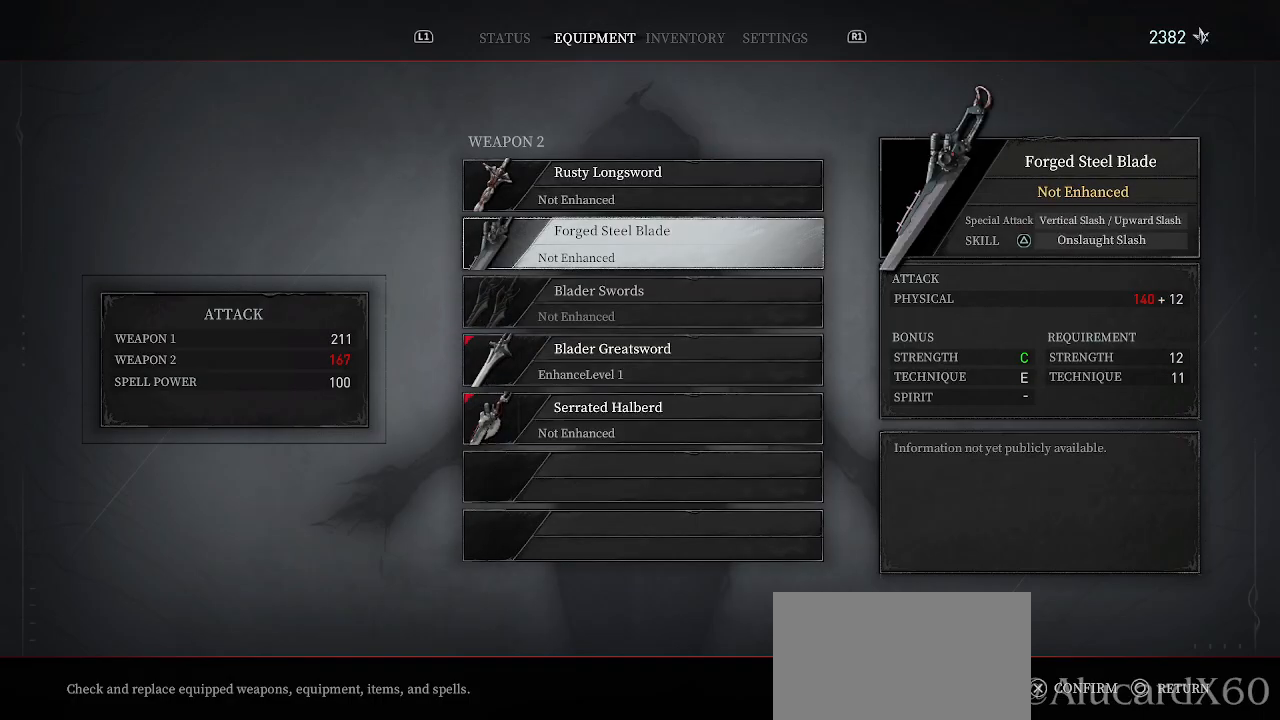
{"buttons": [], "left_stick": "center", "right_stick": "center", "events": [[33, "DPAD_DOWN", "down"], [133, "DPAD_DOWN", "up"]]}
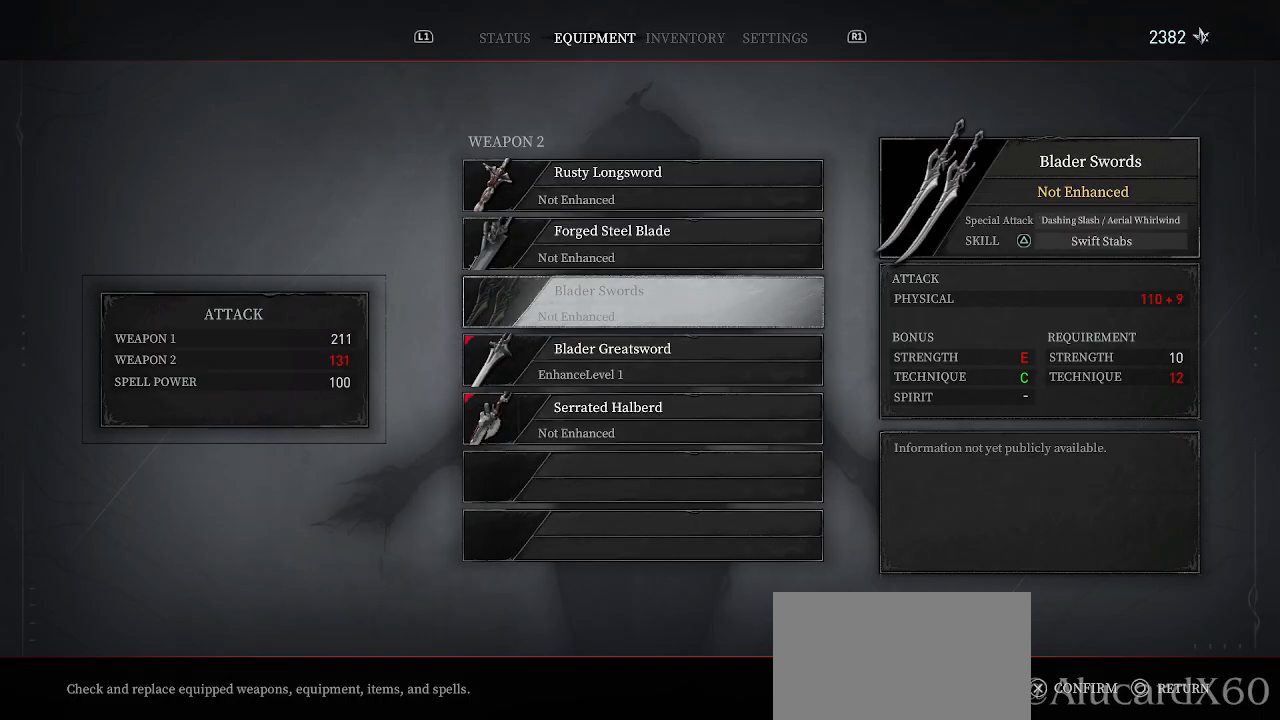
{"buttons": [], "left_stick": "center", "right_stick": "center", "events": []}
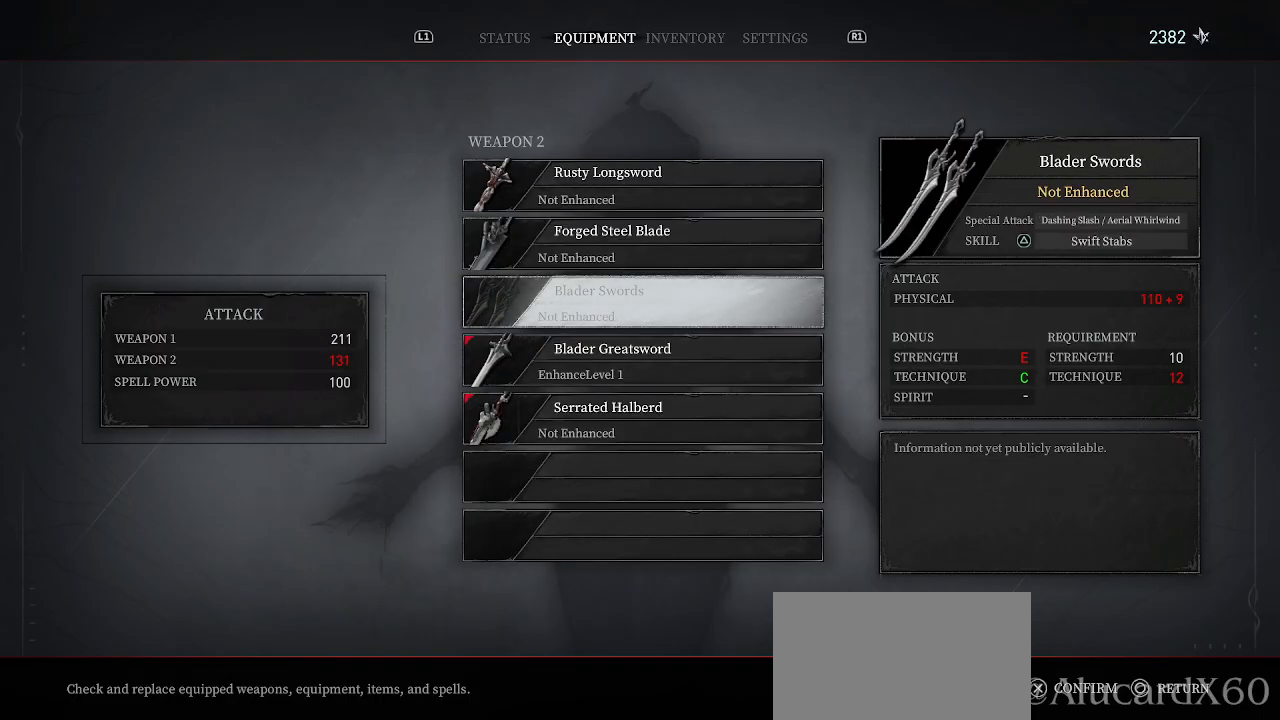
{"buttons": [], "left_stick": "center", "right_stick": "center", "events": []}
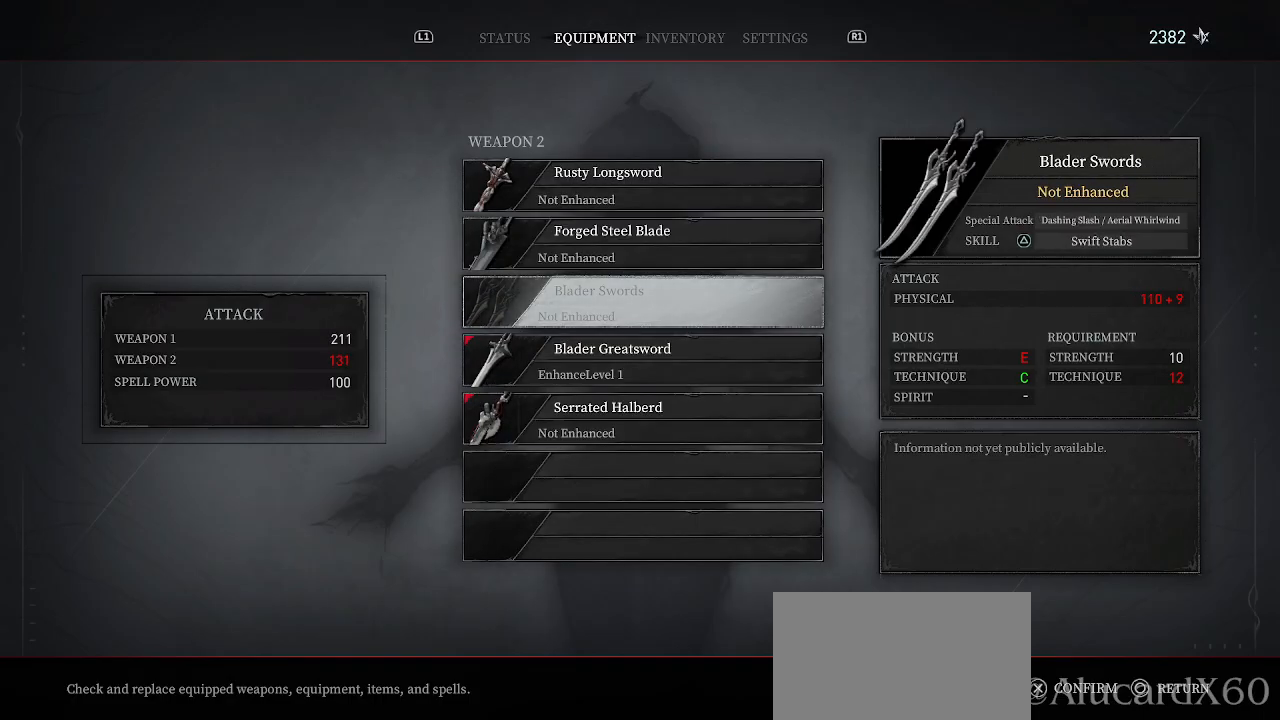
{"buttons": [], "left_stick": "center", "right_stick": "center", "events": []}
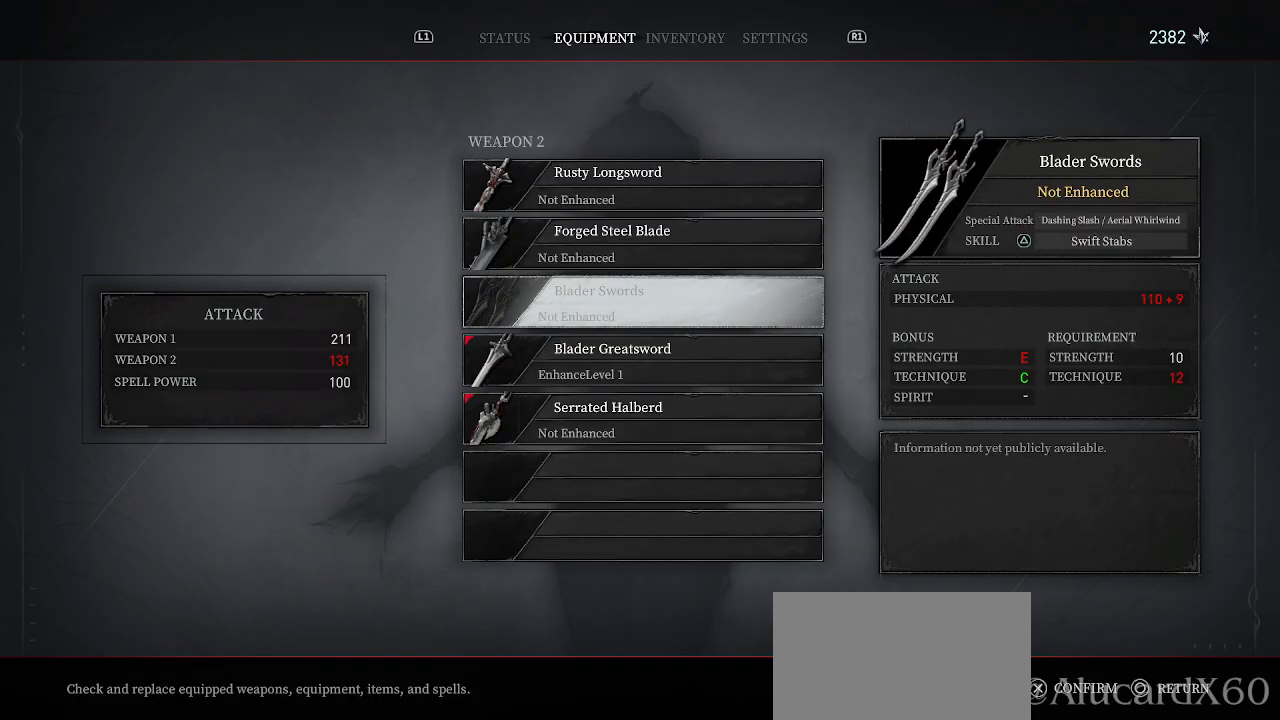
{"buttons": [], "left_stick": "center", "right_stick": "center", "events": []}
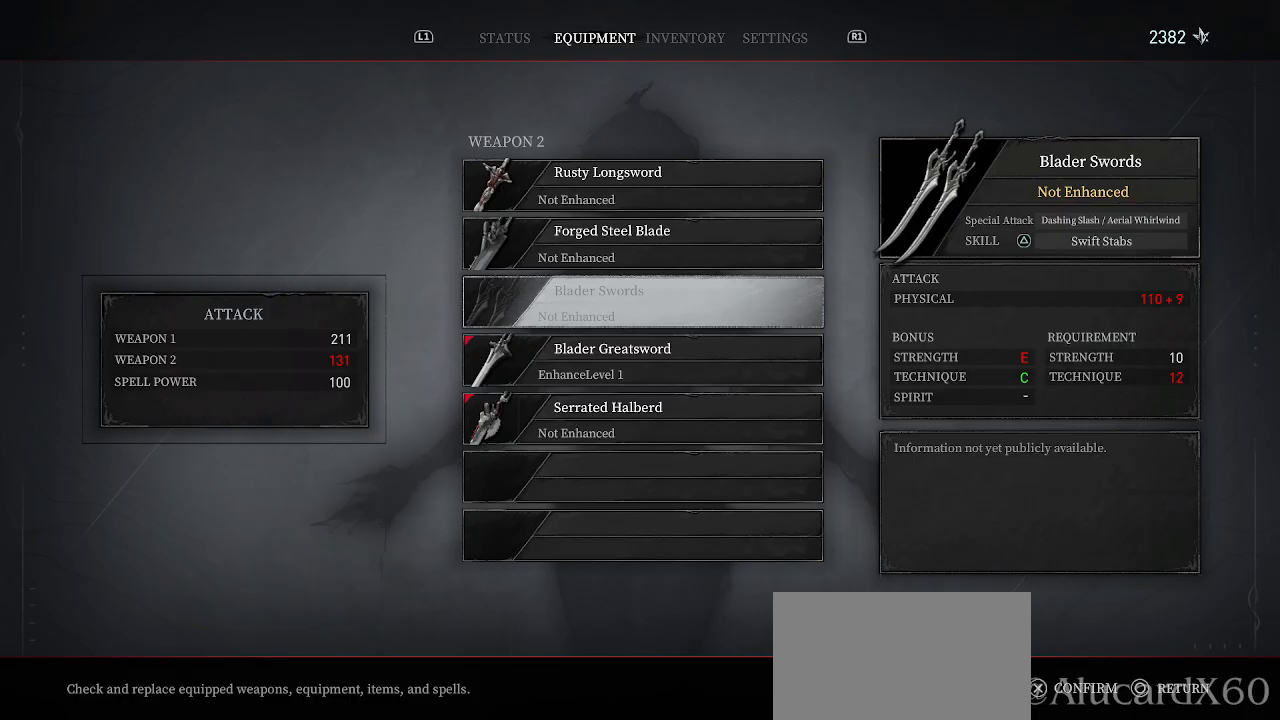
{"buttons": [], "left_stick": "center", "right_stick": "center", "events": [[167, "DPAD_DOWN", "down"], [267, "DPAD_DOWN", "up"], [400, "DPAD_UP", "down"], [483, "DPAD_UP", "up"]]}
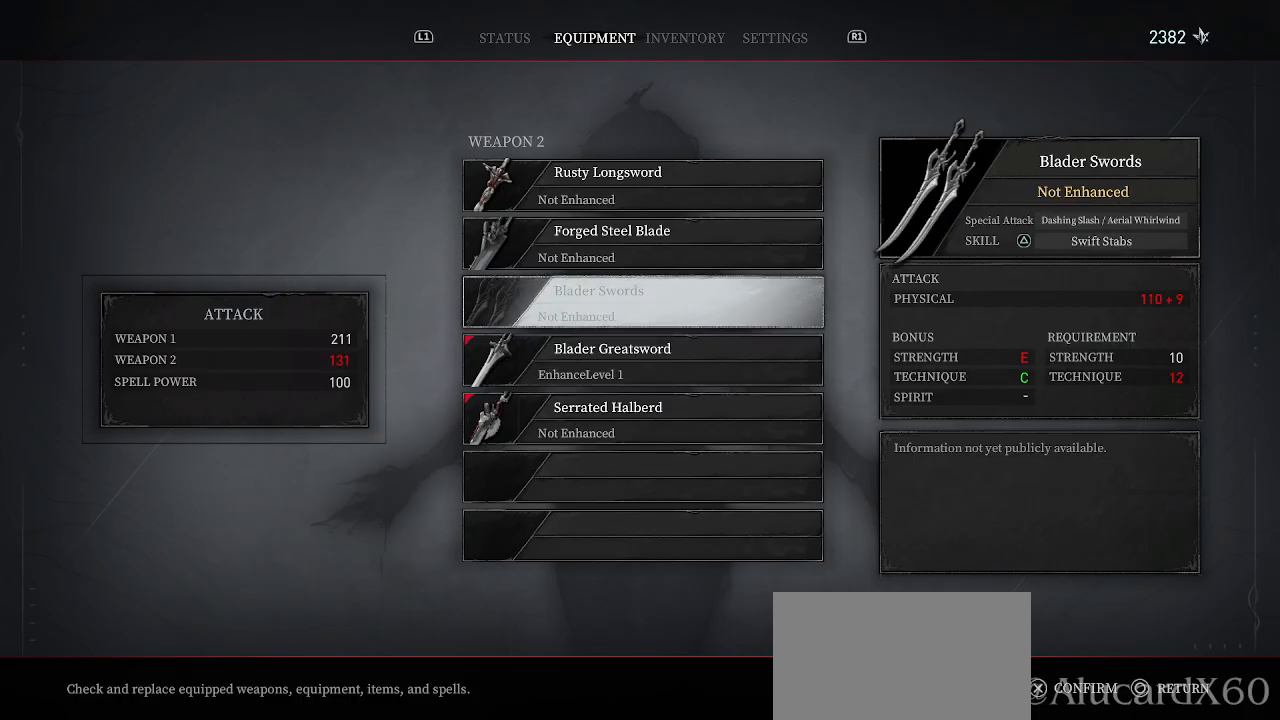
{"buttons": ["CIRCLE"], "left_stick": "center", "right_stick": "center", "events": [[133, "CIRCLE", "down"], [267, "CIRCLE", "up"], [467, "CIRCLE", "down"]]}
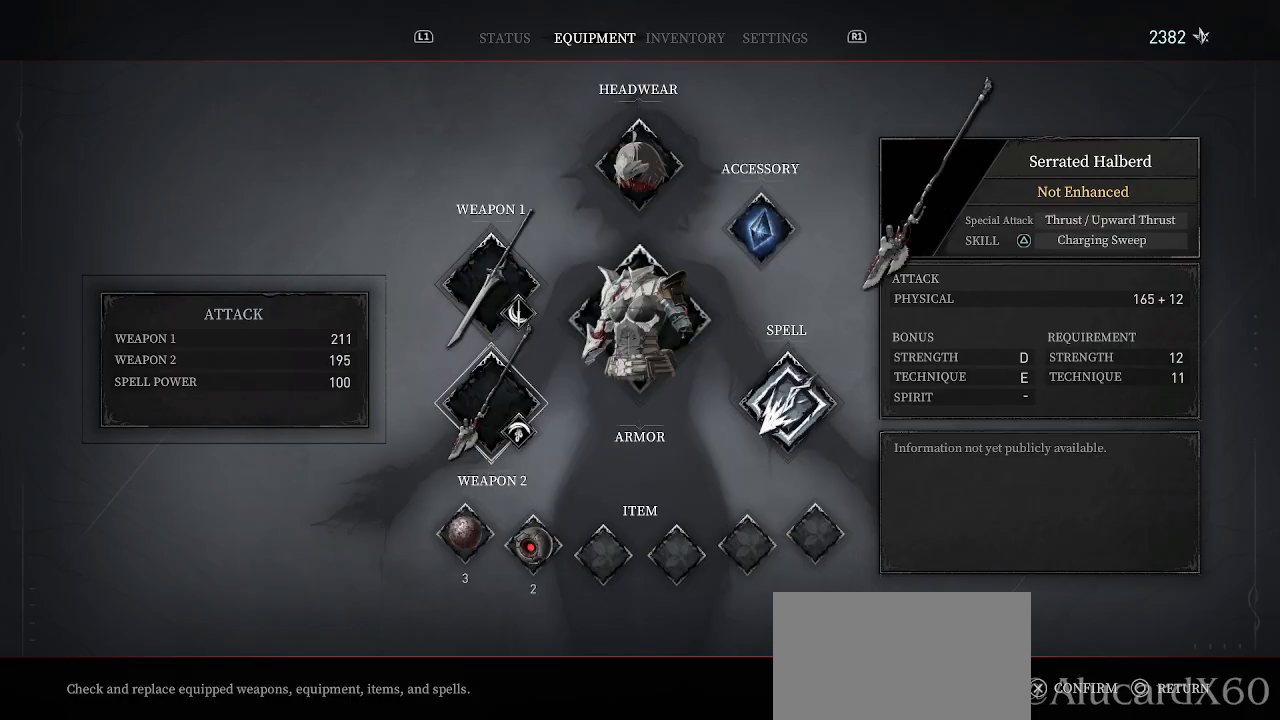
{"buttons": [], "left_stick": "up", "right_stick": "center", "events": [[100, "CIRCLE", "up"], [367, "left_stick", "up"]]}
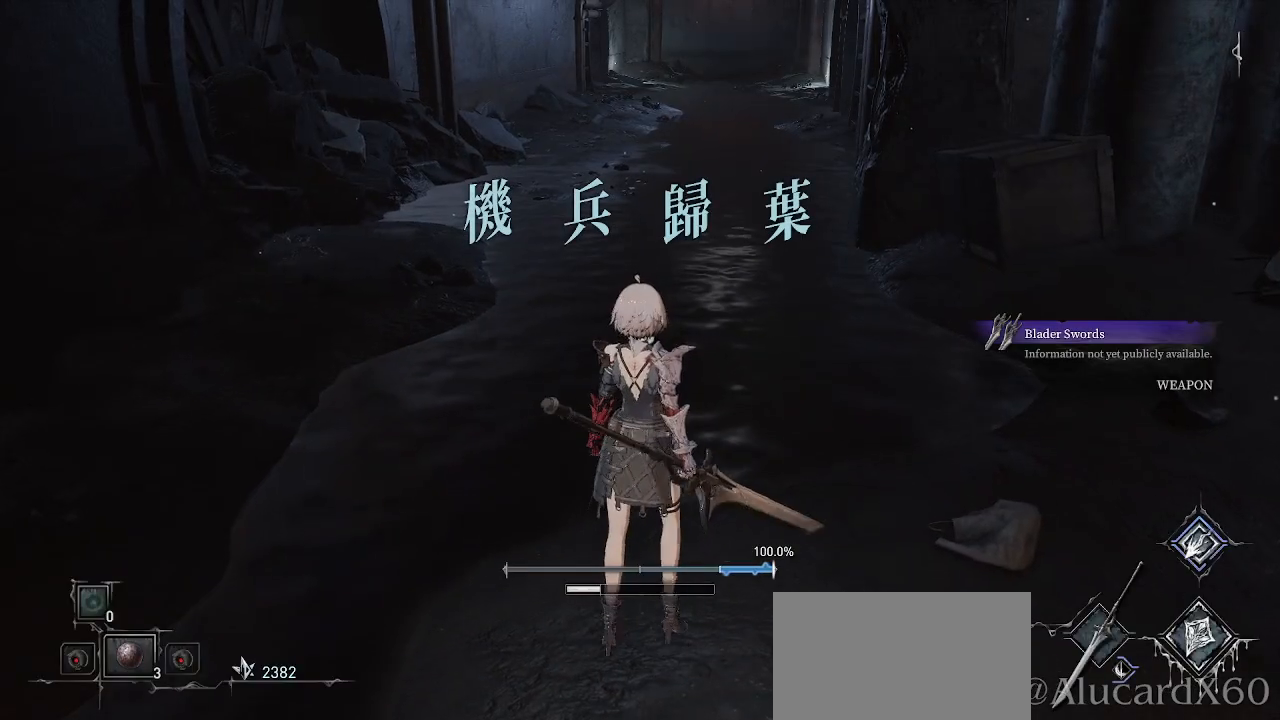
{"buttons": [], "left_stick": "center", "right_stick": "right", "events": [[67, "right_stick", "right"], [433, "left_stick", "center"]]}
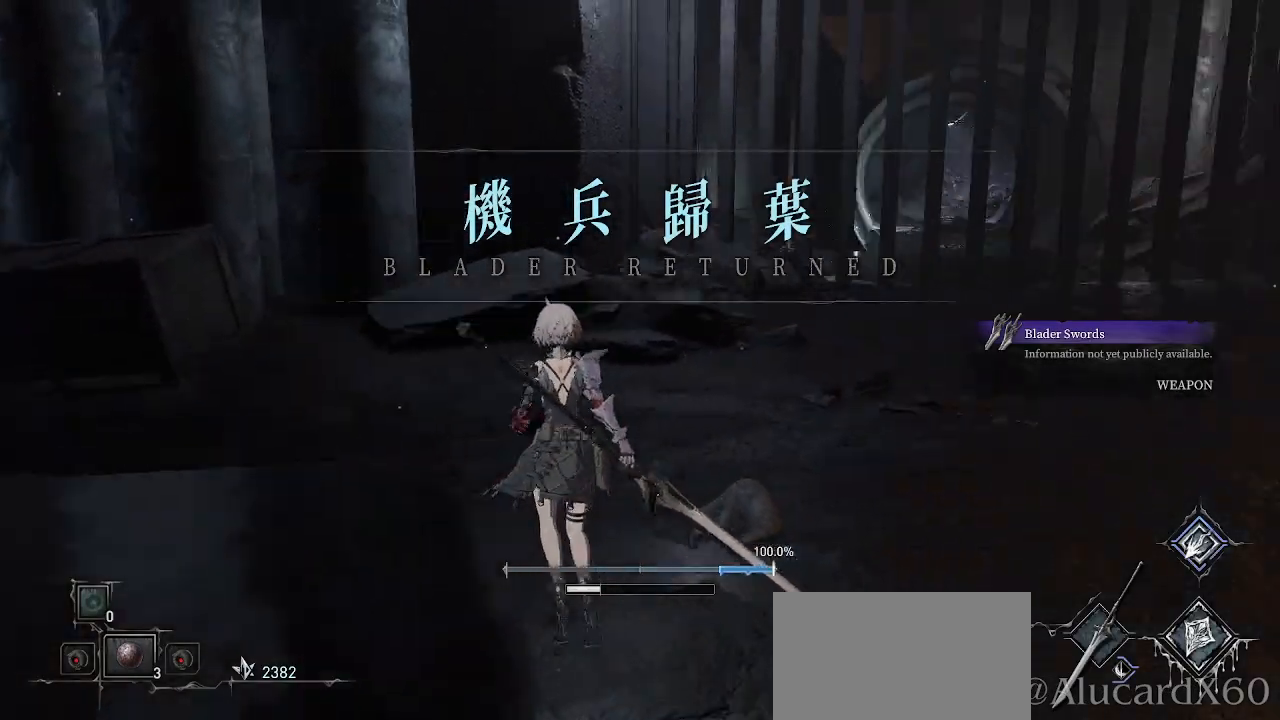
{"buttons": [], "left_stick": "center", "right_stick": "center", "events": [[167, "right_stick", "center"]]}